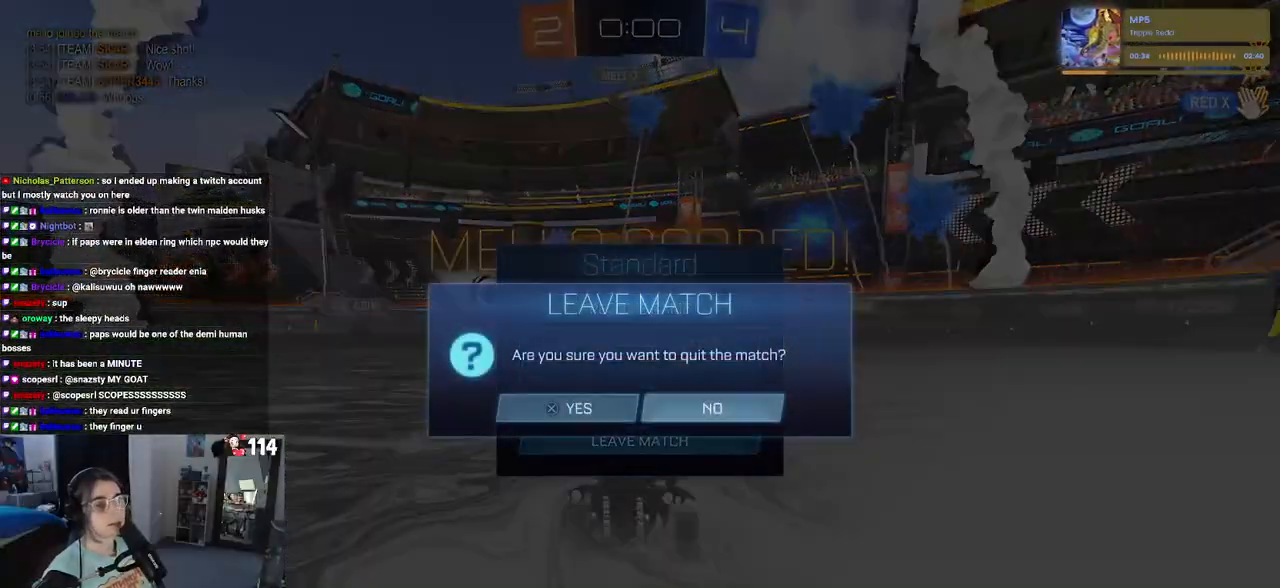
Gameplay with a controller (PlayStation layout); each line is a JSON object with the inputs held at the frame after it. "events" lists button and stick changes between this image and that frame as [ms after this image, input, new state], when the widget could be followed in between.
{"buttons": [], "left_stick": "center", "right_stick": "center", "events": []}
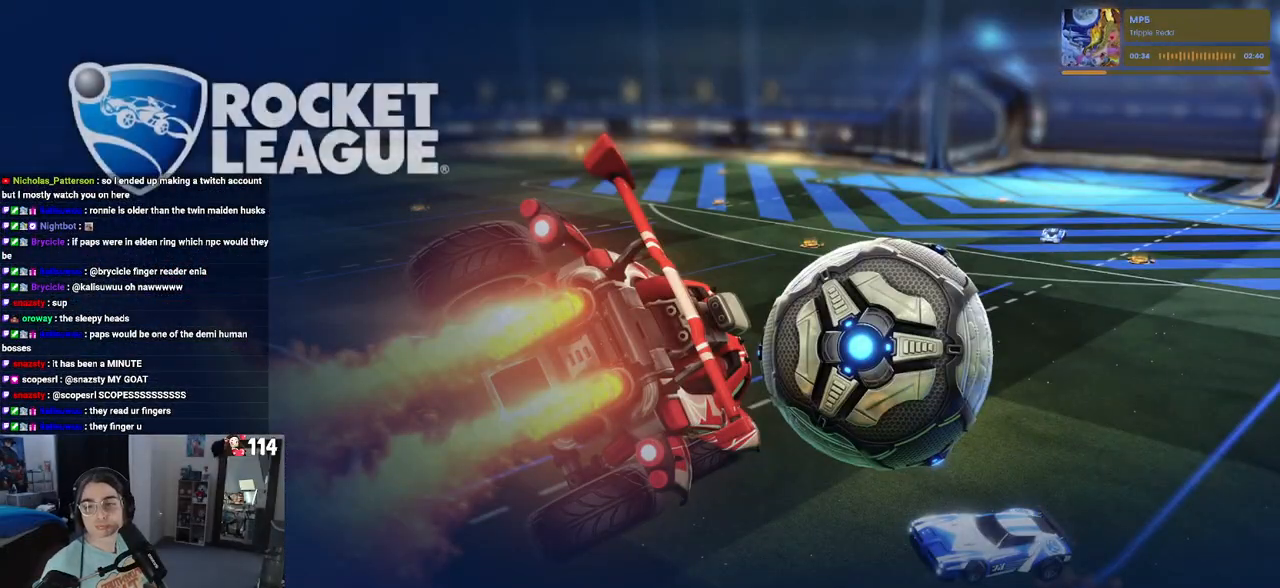
{"buttons": [], "left_stick": "center", "right_stick": "center", "events": []}
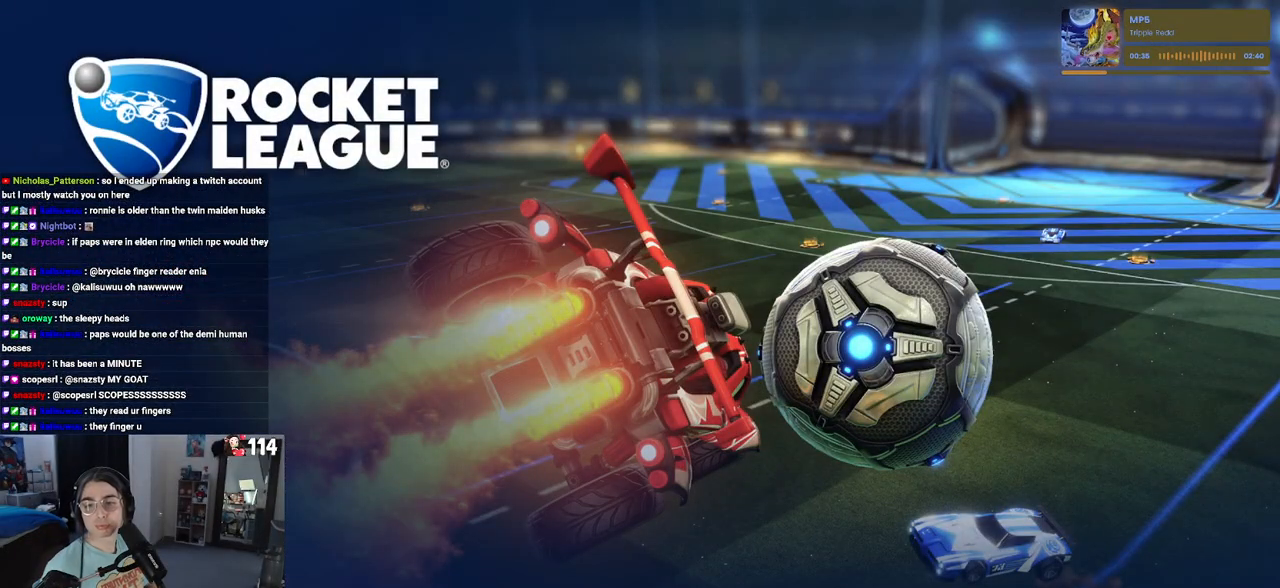
{"buttons": [], "left_stick": "center", "right_stick": "center", "events": []}
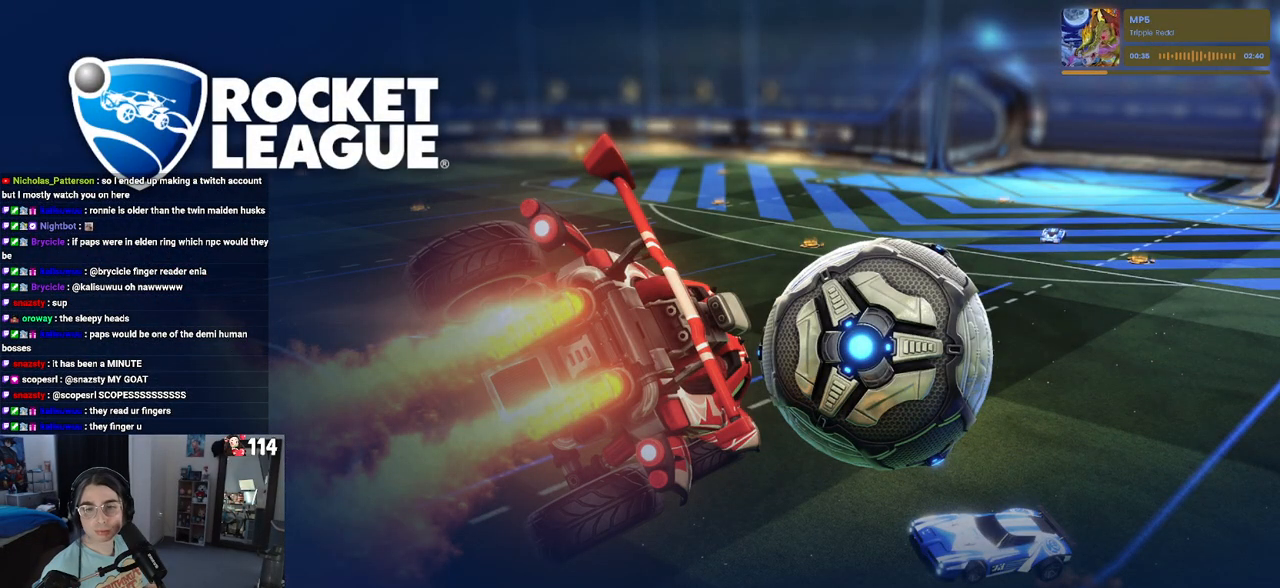
{"buttons": [], "left_stick": "center", "right_stick": "center", "events": []}
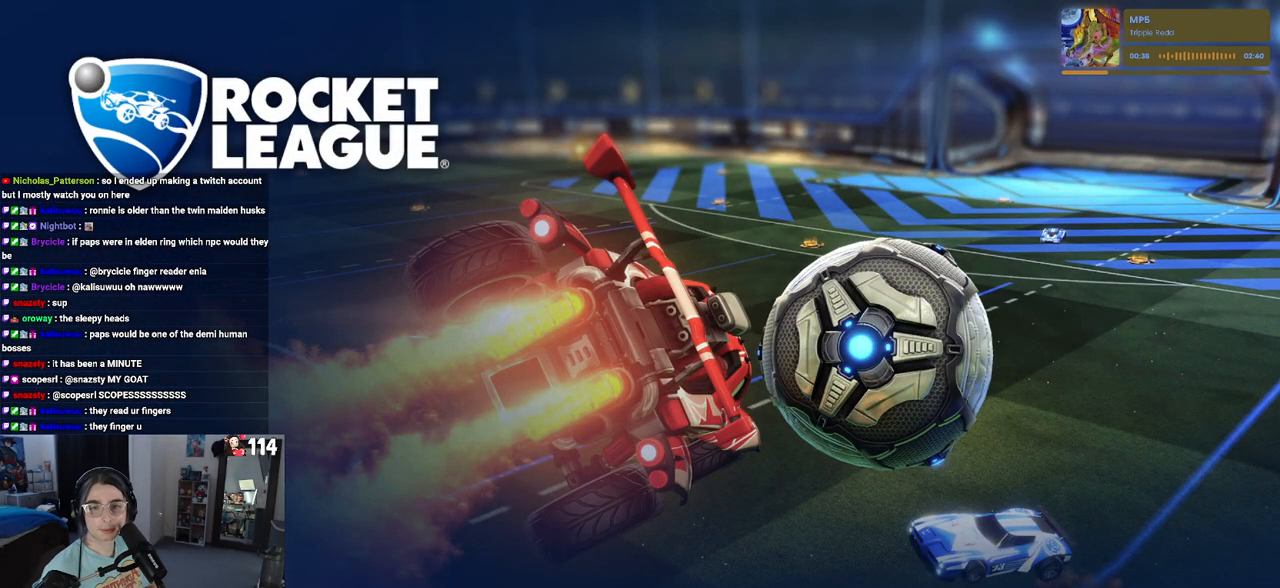
{"buttons": ["CROSS"], "left_stick": "center", "right_stick": "center", "events": [[450, "CROSS", "down"]]}
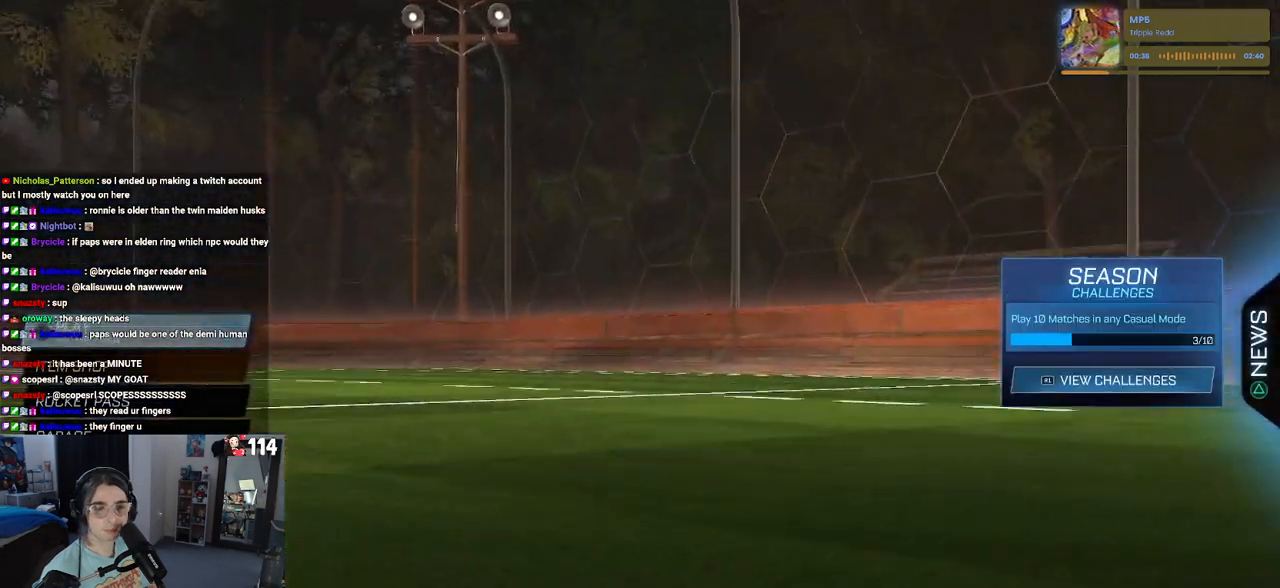
{"buttons": [], "left_stick": "center", "right_stick": "center", "events": [[67, "CROSS", "up"]]}
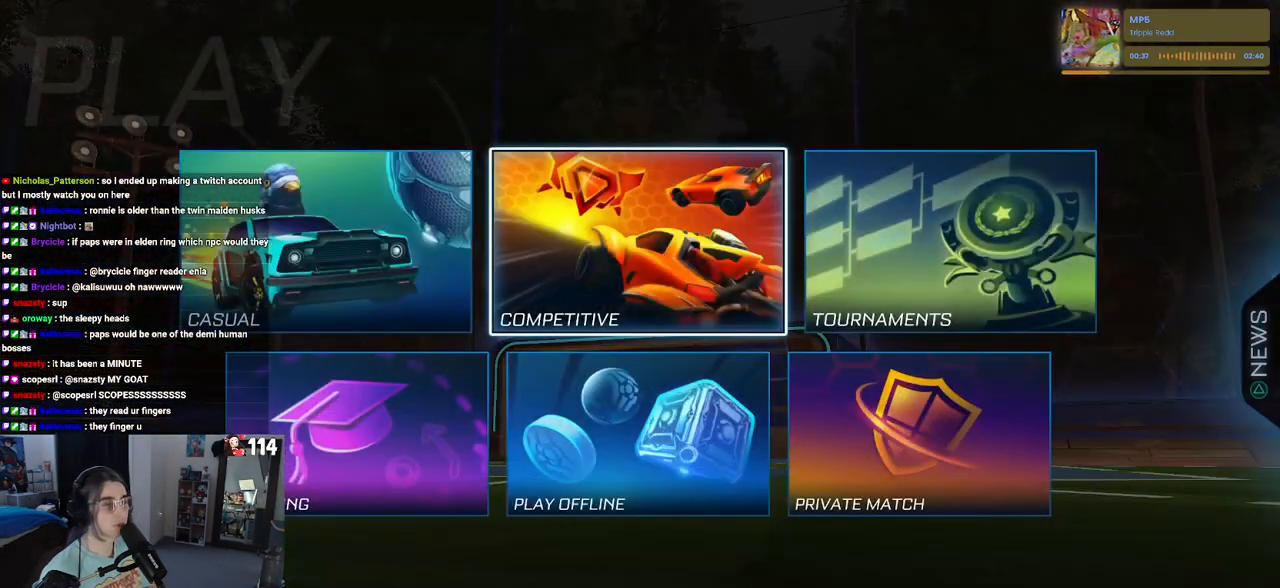
{"buttons": [], "left_stick": "center", "right_stick": "center", "events": [[50, "CROSS", "down"], [167, "CROSS", "up"]]}
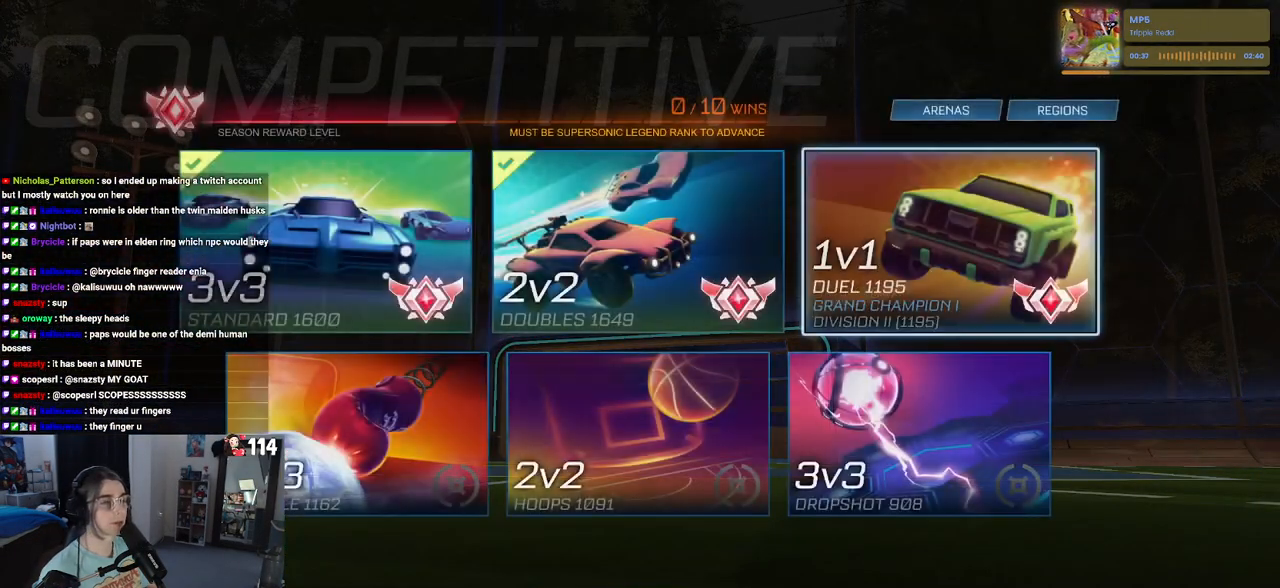
{"buttons": [], "left_stick": "center", "right_stick": "center", "events": [[233, "CROSS", "down"], [317, "CROSS", "up"]]}
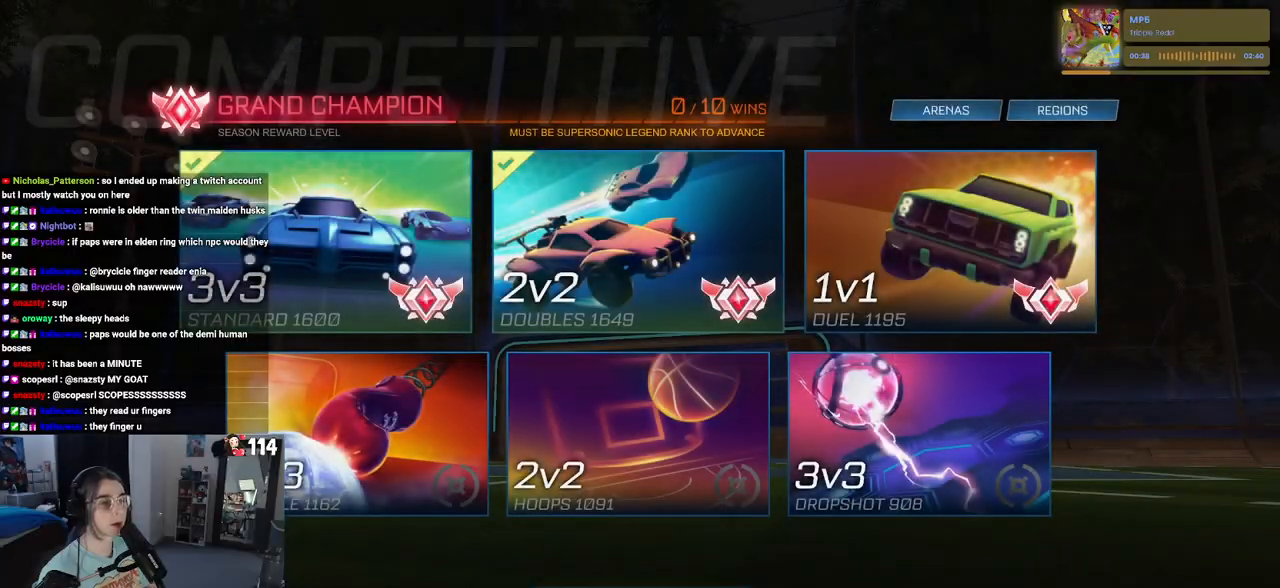
{"buttons": [], "left_stick": "center", "right_stick": "center", "events": [[217, "CROSS", "down"], [300, "CROSS", "up"]]}
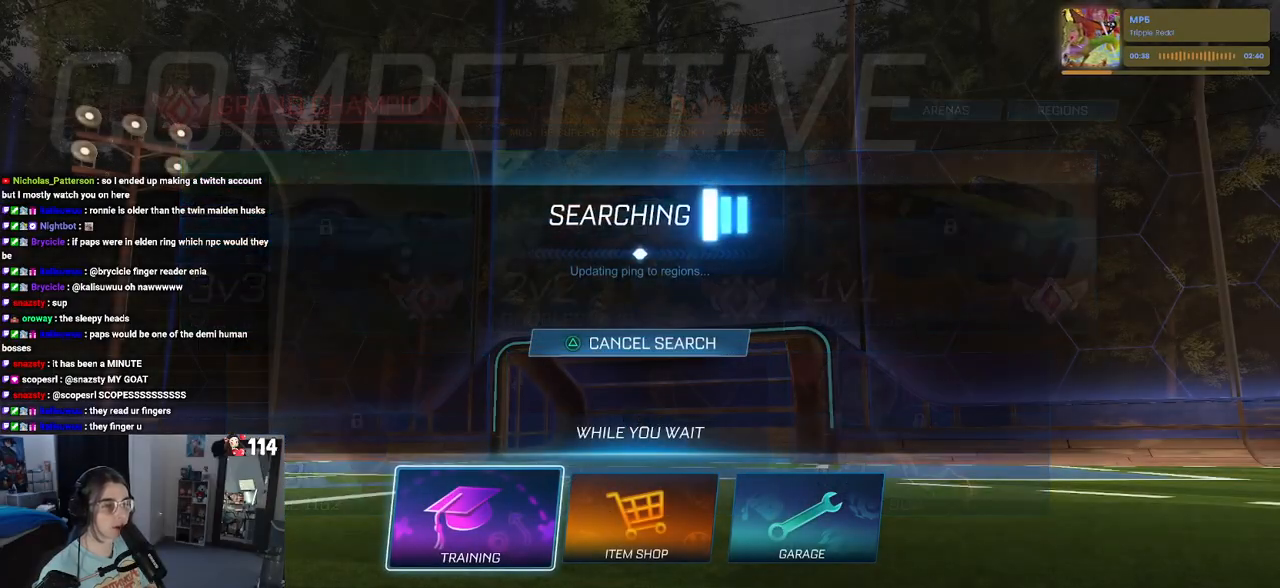
{"buttons": ["CIRCLE"], "left_stick": "center", "right_stick": "center", "events": [[267, "CIRCLE", "down"], [383, "CIRCLE", "up"], [500, "CIRCLE", "down"]]}
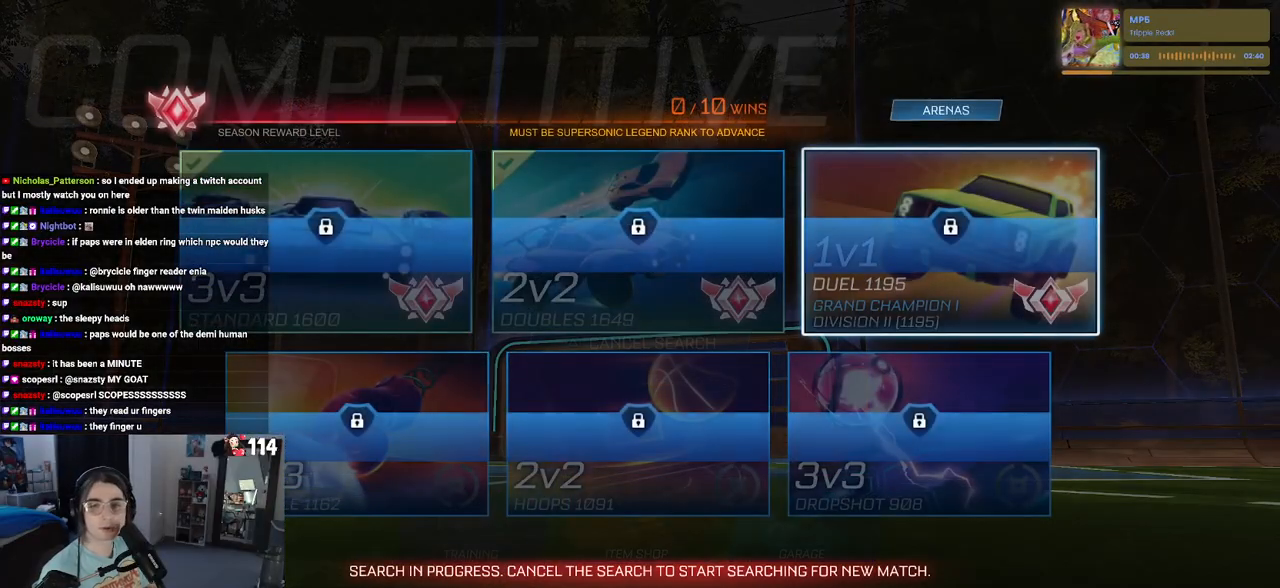
{"buttons": ["CIRCLE"], "left_stick": "center", "right_stick": "center", "events": [[117, "CIRCLE", "up"], [233, "CIRCLE", "down"], [350, "CIRCLE", "up"], [450, "CIRCLE", "down"]]}
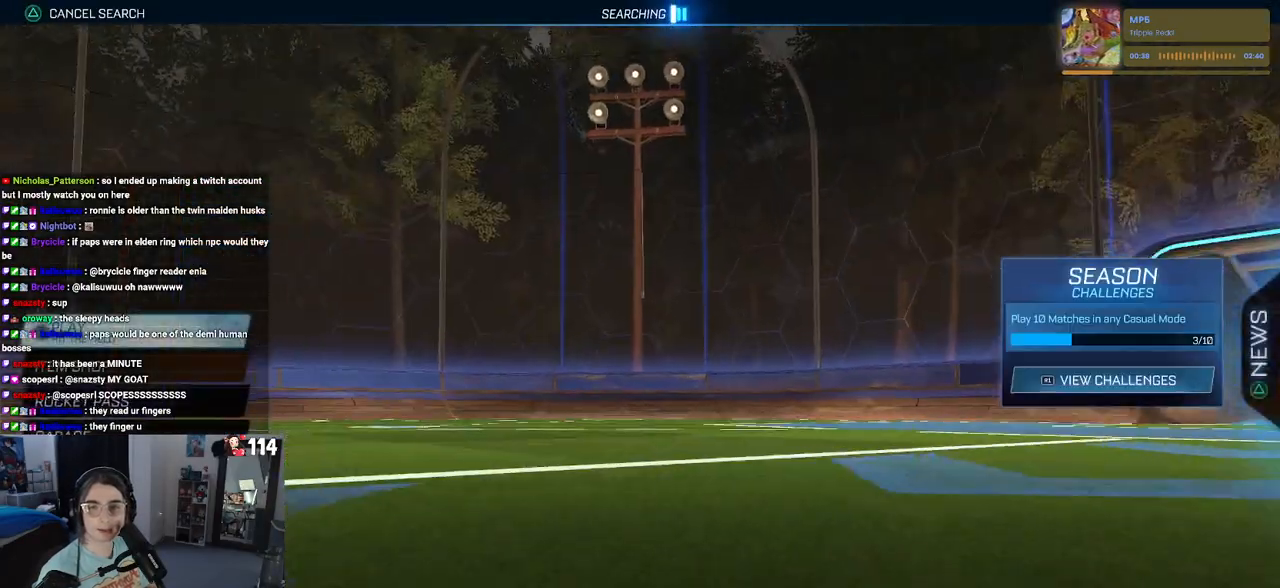
{"buttons": [], "left_stick": "center", "right_stick": "center", "events": [[67, "CIRCLE", "up"]]}
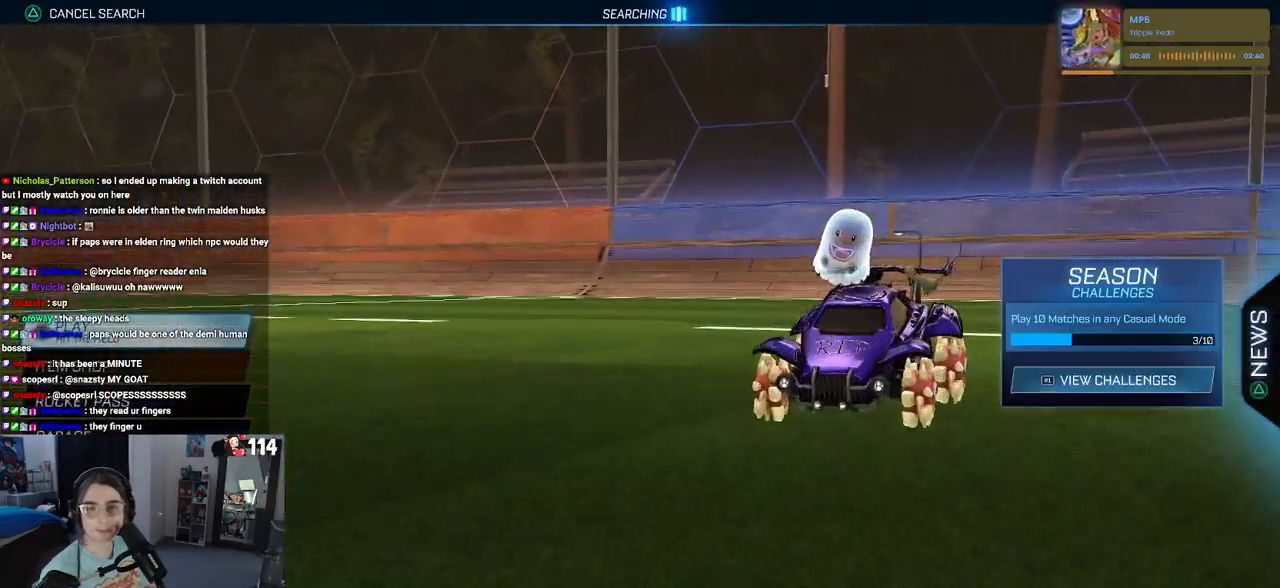
{"buttons": [], "left_stick": "center", "right_stick": "center", "events": []}
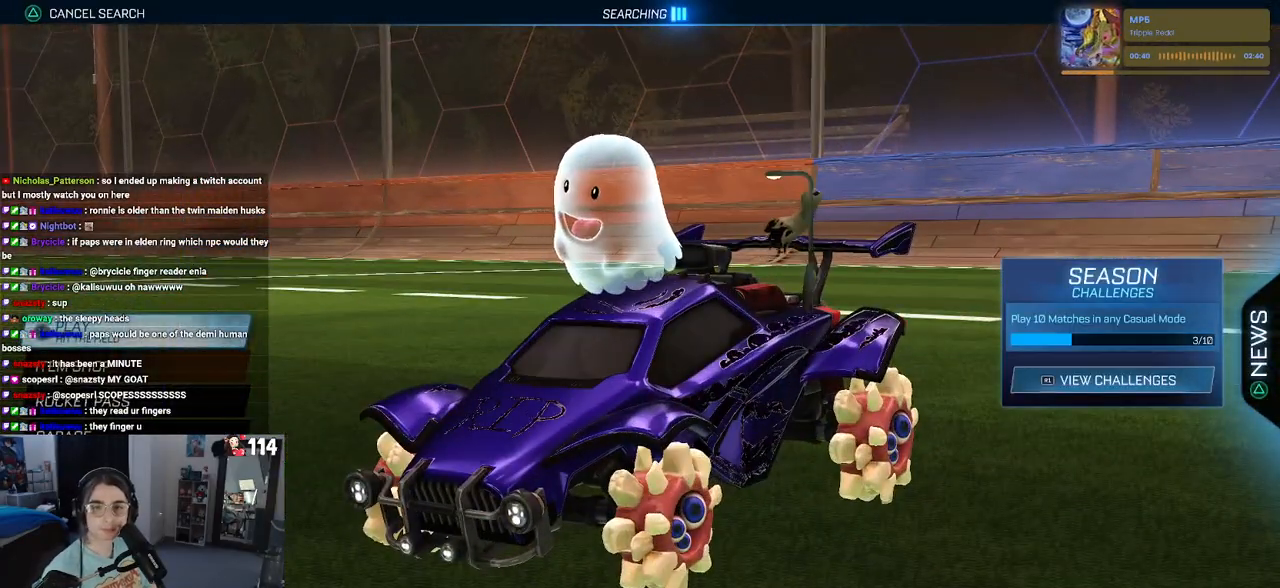
{"buttons": [], "left_stick": "center", "right_stick": "center", "events": []}
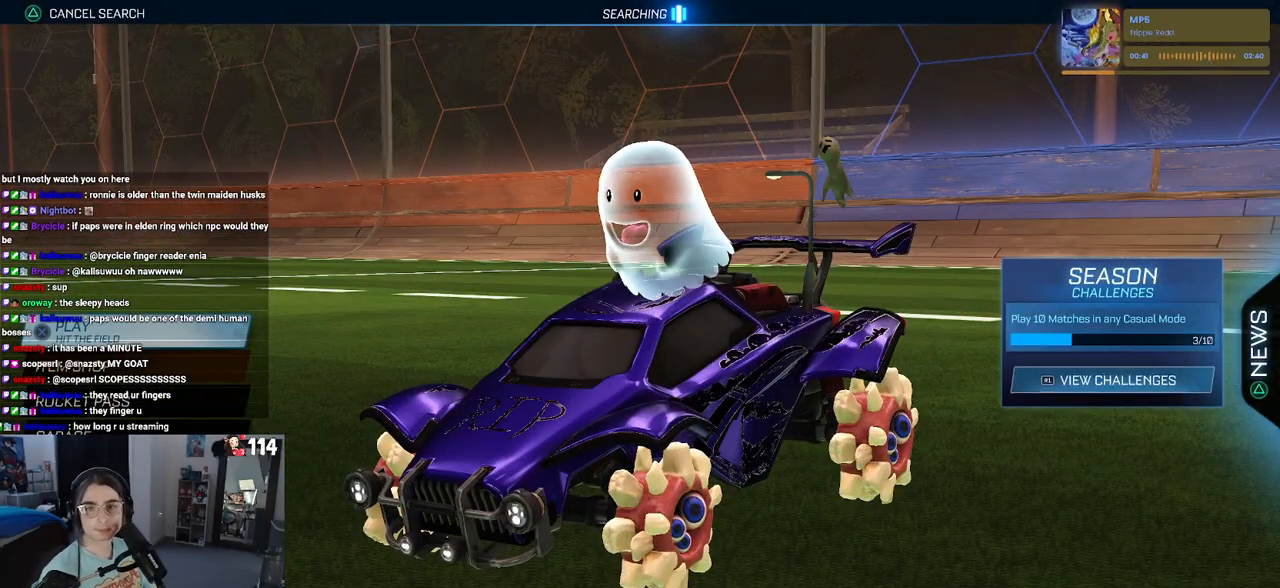
{"buttons": [], "left_stick": "center", "right_stick": "center", "events": []}
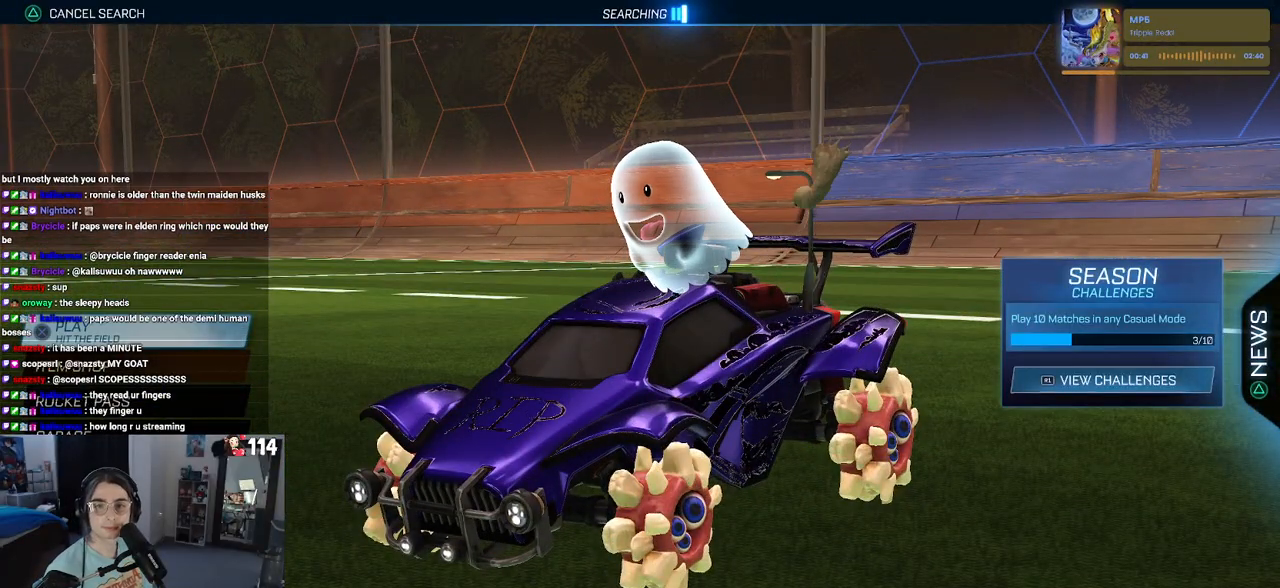
{"buttons": [], "left_stick": "center", "right_stick": "center", "events": []}
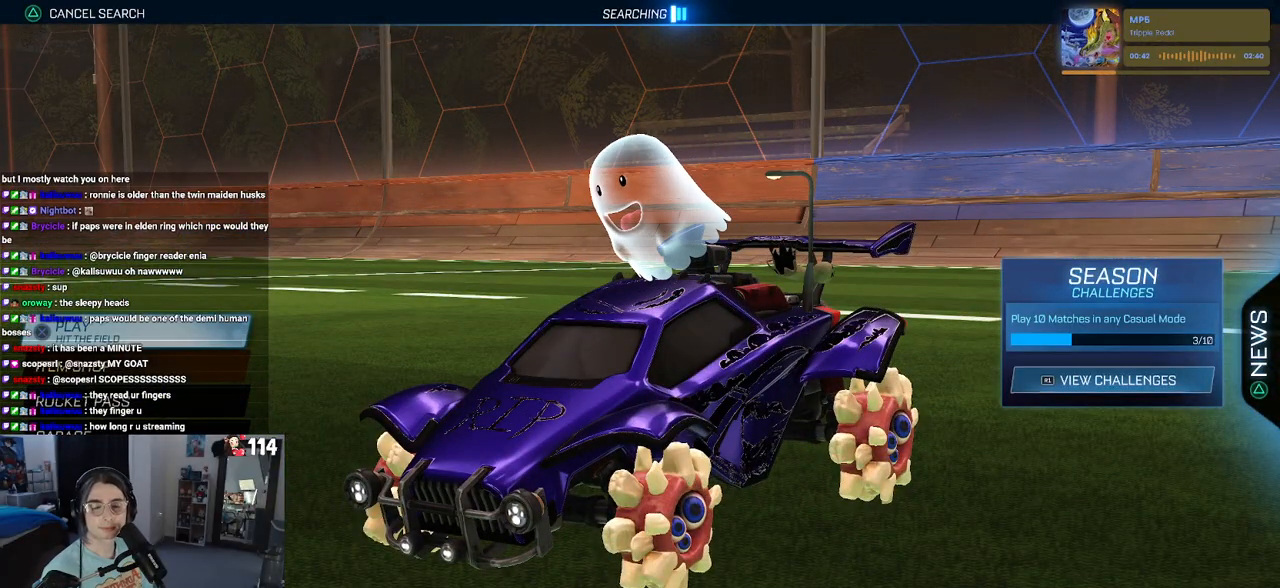
{"buttons": [], "left_stick": "center", "right_stick": "center", "events": []}
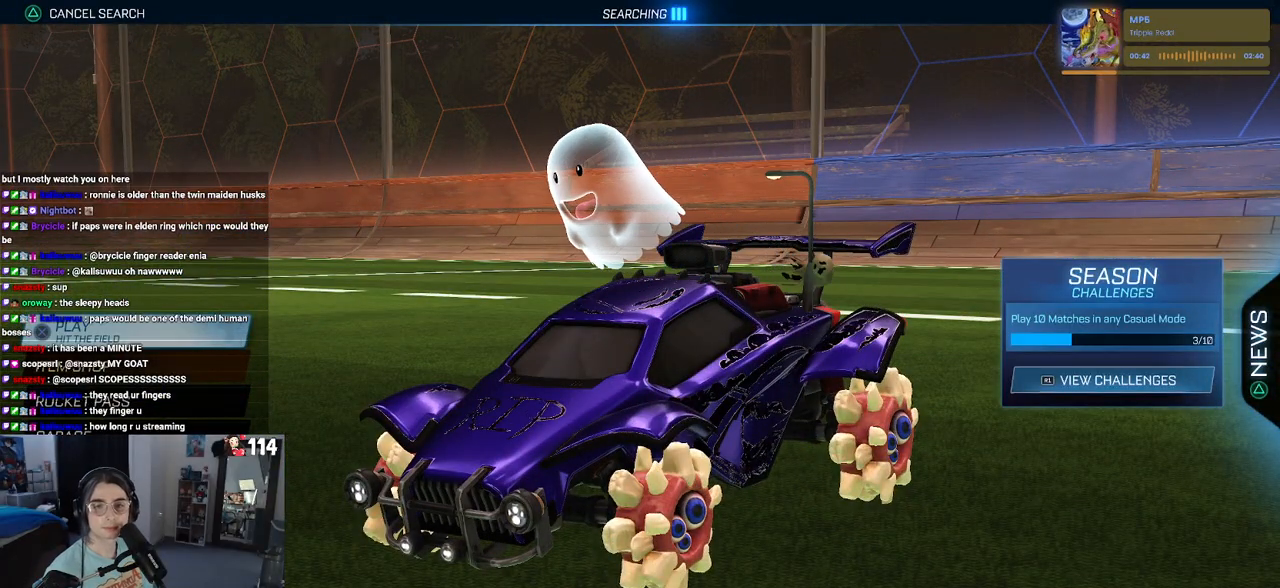
{"buttons": [], "left_stick": "center", "right_stick": "center", "events": []}
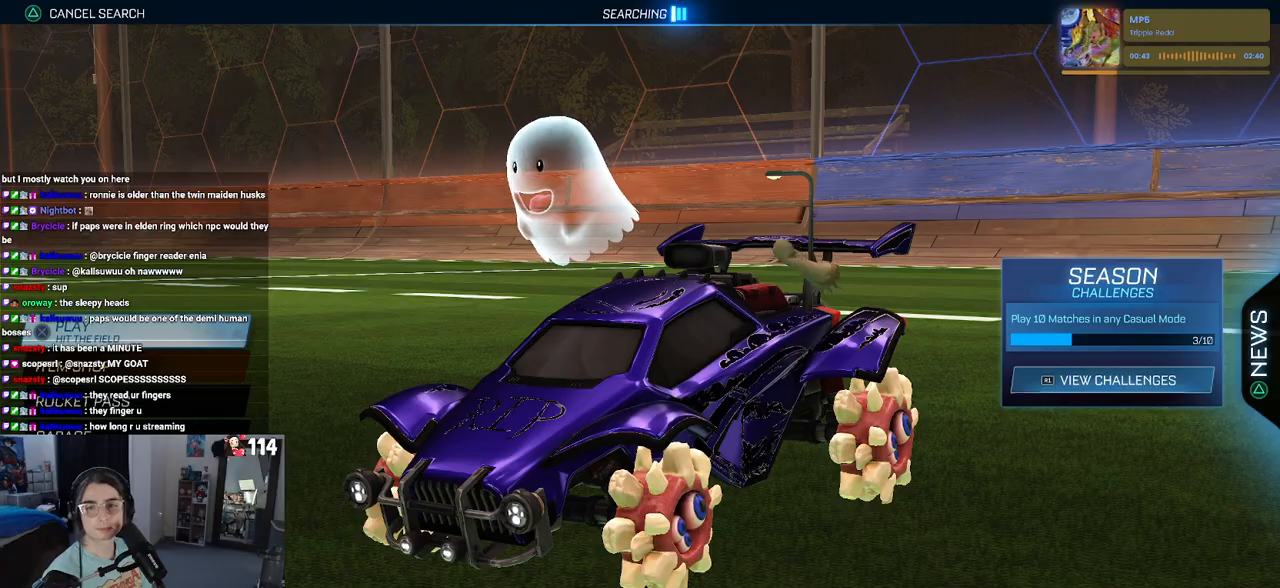
{"buttons": [], "left_stick": "center", "right_stick": "center", "events": []}
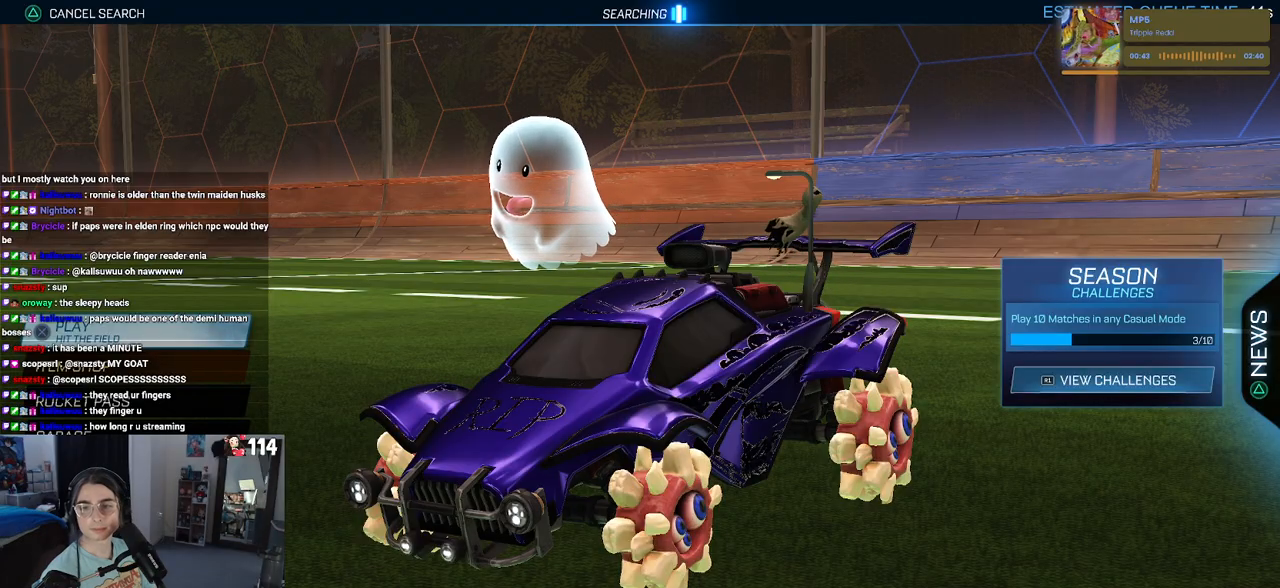
{"buttons": [], "left_stick": "center", "right_stick": "center", "events": []}
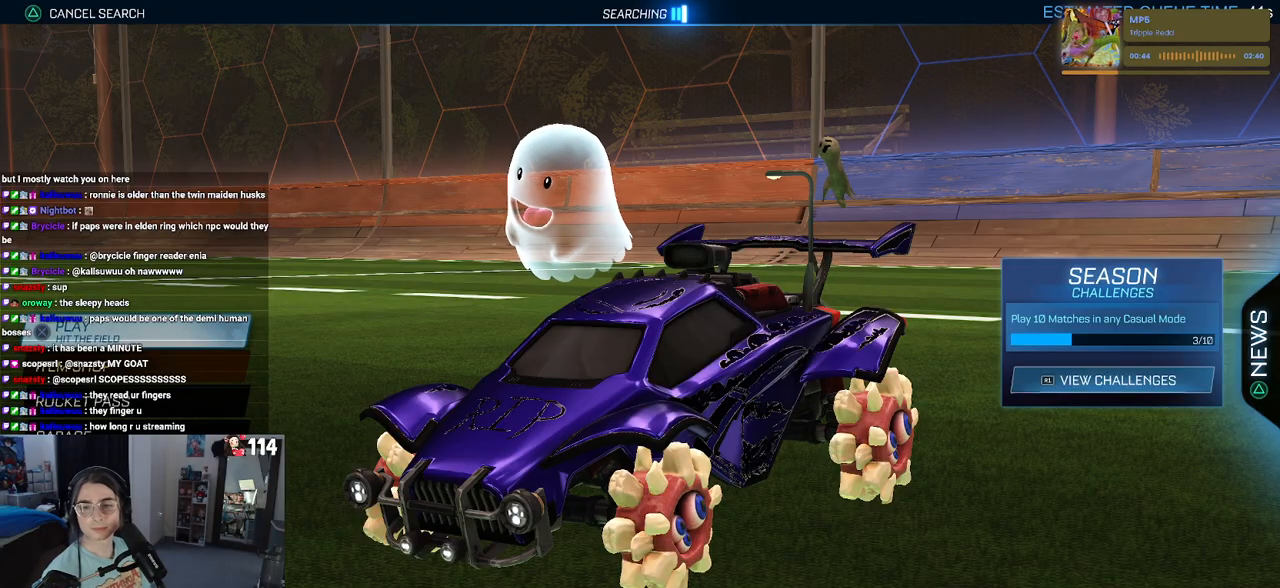
{"buttons": [], "left_stick": "center", "right_stick": "center", "events": []}
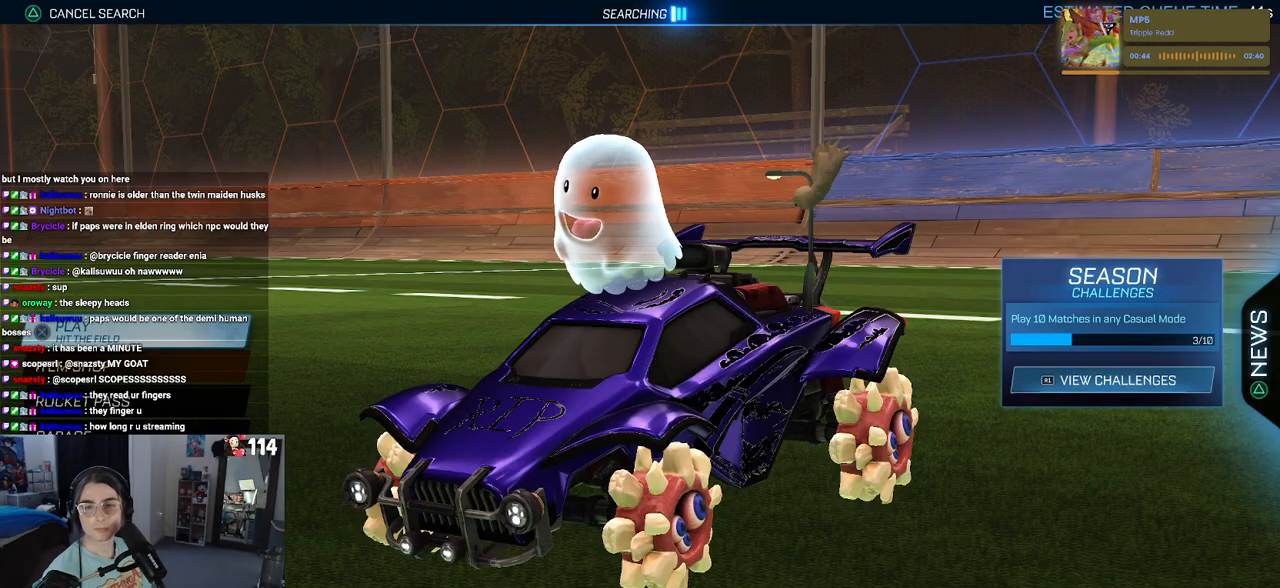
{"buttons": [], "left_stick": "center", "right_stick": "center", "events": []}
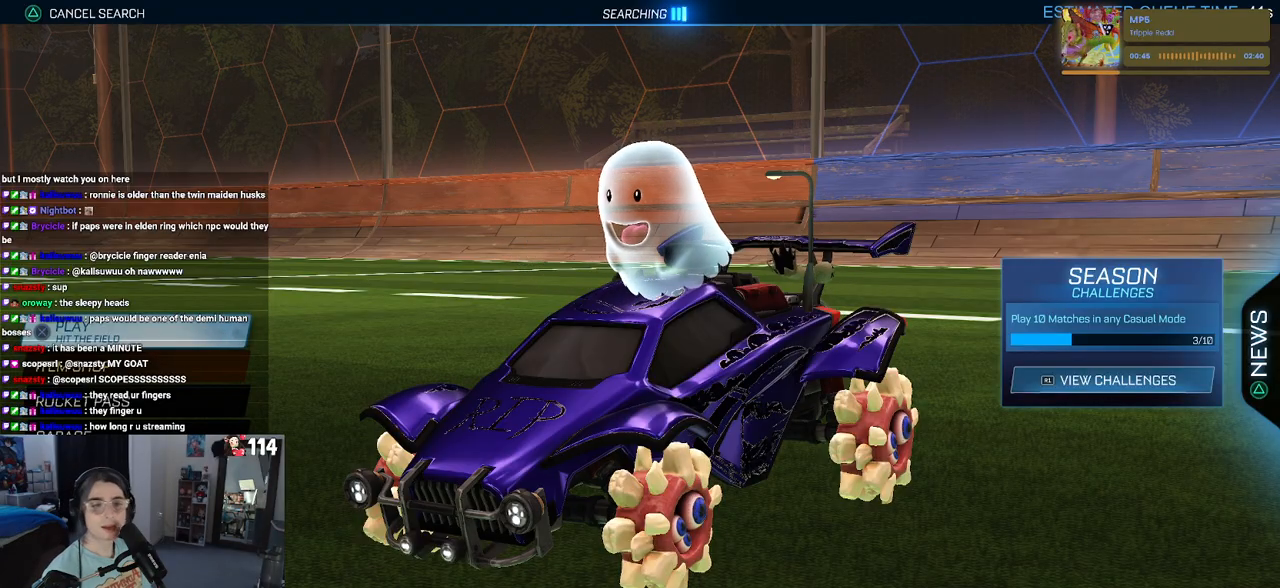
{"buttons": ["CROSS"], "left_stick": "center", "right_stick": "center", "events": [[433, "CROSS", "down"]]}
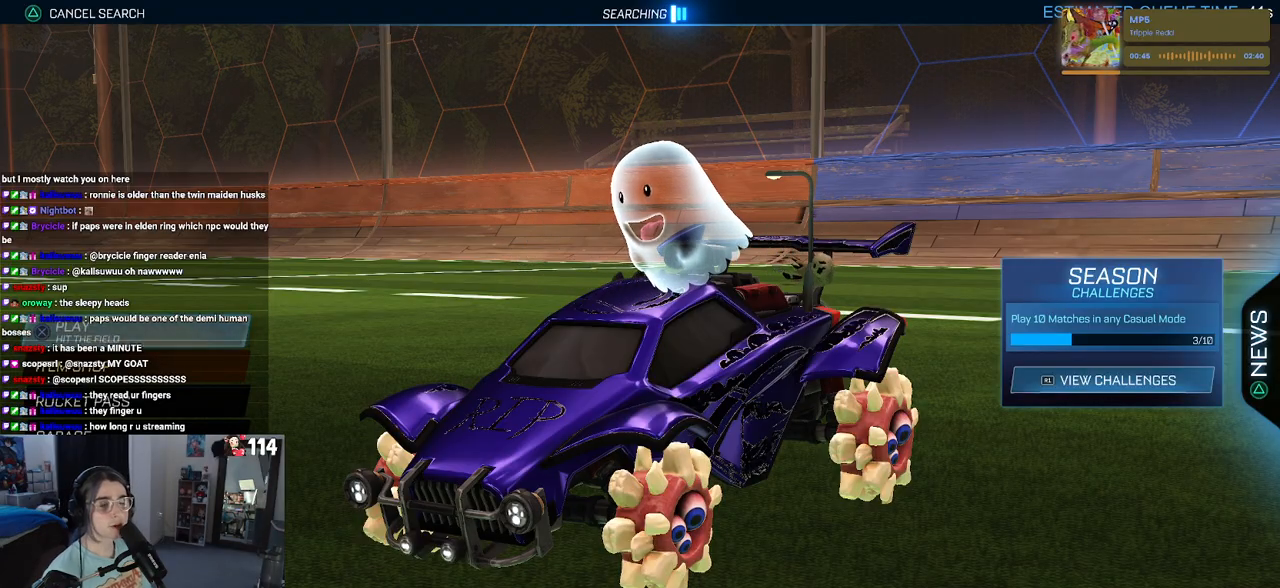
{"buttons": [], "left_stick": "center", "right_stick": "center", "events": [[50, "CROSS", "up"]]}
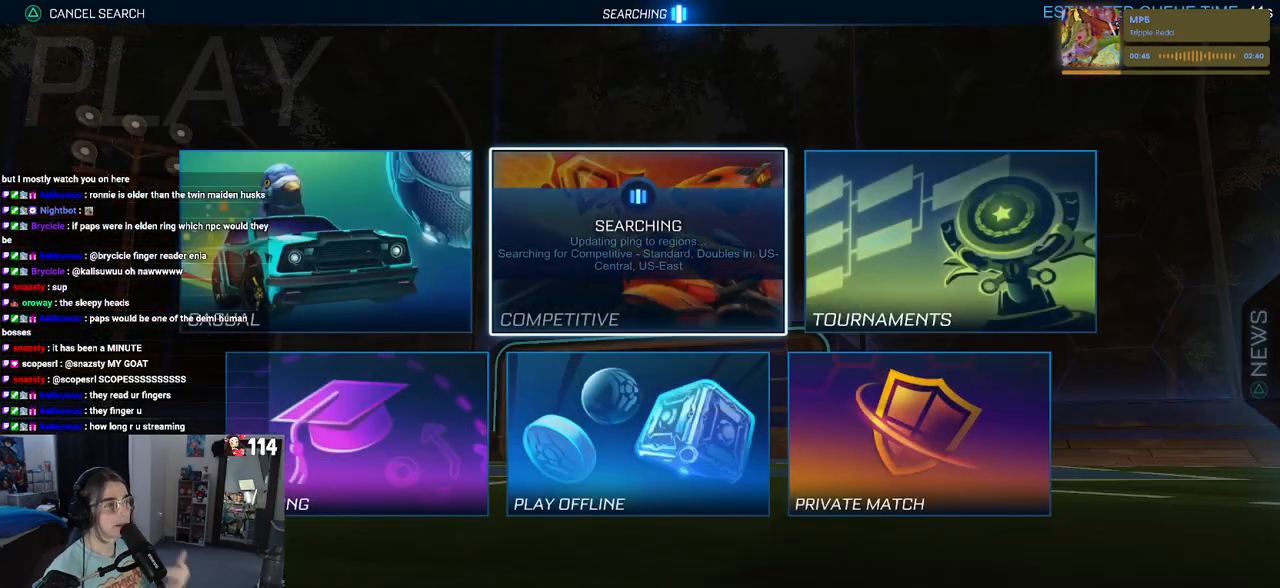
{"buttons": [], "left_stick": "center", "right_stick": "center", "events": []}
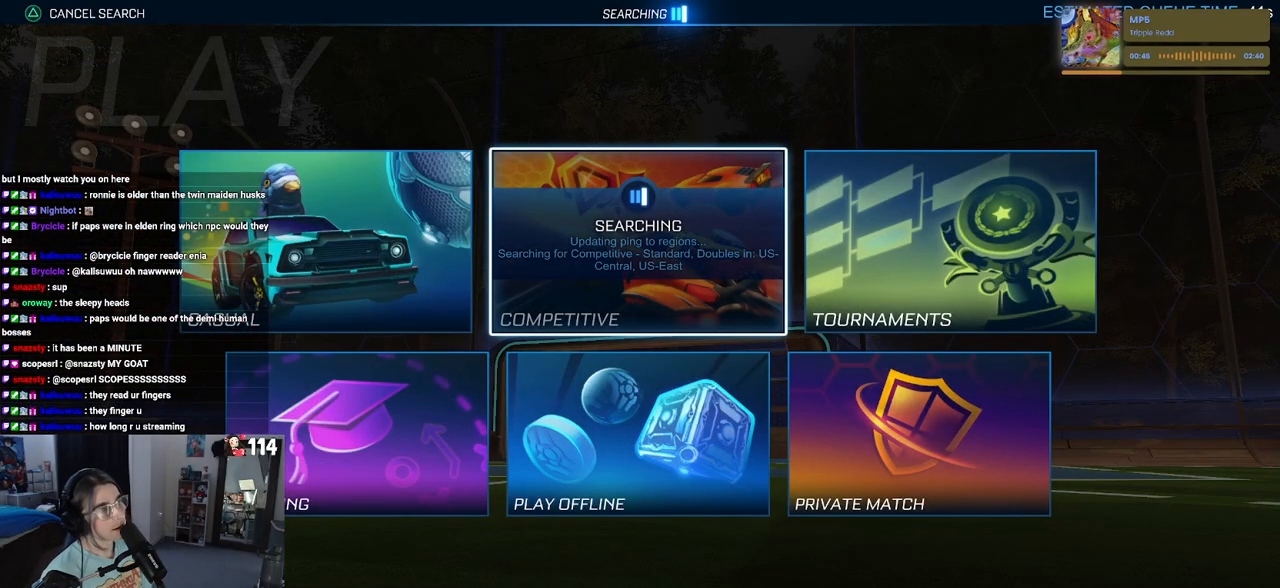
{"buttons": [], "left_stick": "center", "right_stick": "center", "events": [[250, "DPAD_DOWN", "down"], [333, "DPAD_DOWN", "up"]]}
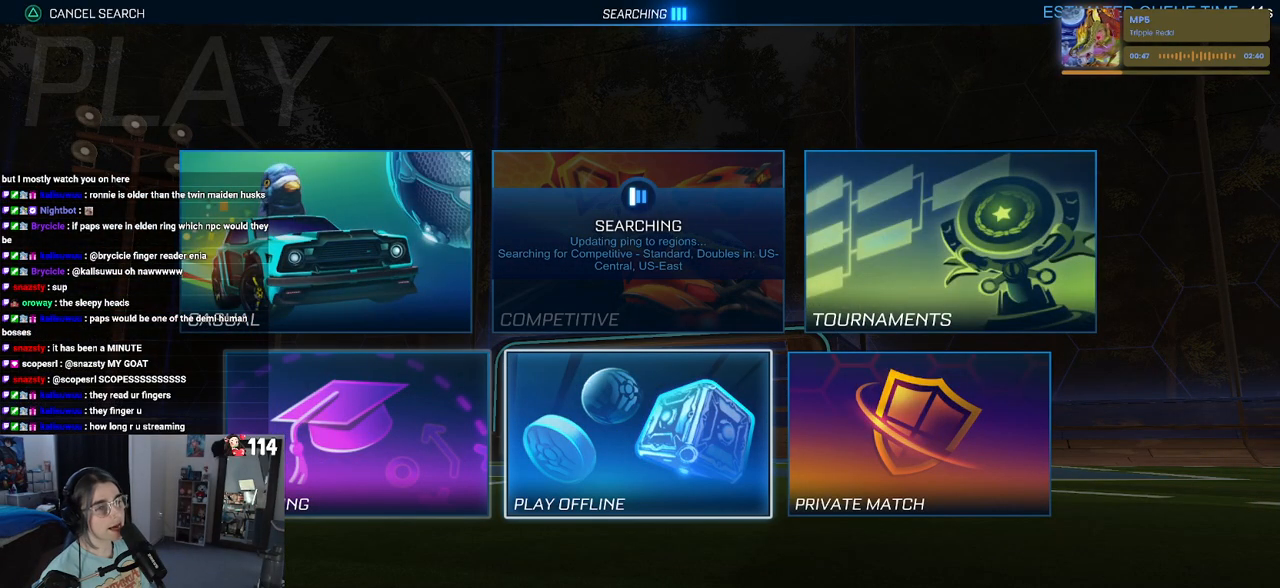
{"buttons": [], "left_stick": "center", "right_stick": "center", "events": [[17, "DPAD_LEFT", "down"], [150, "DPAD_LEFT", "up"], [217, "CROSS", "down"], [300, "CROSS", "up"]]}
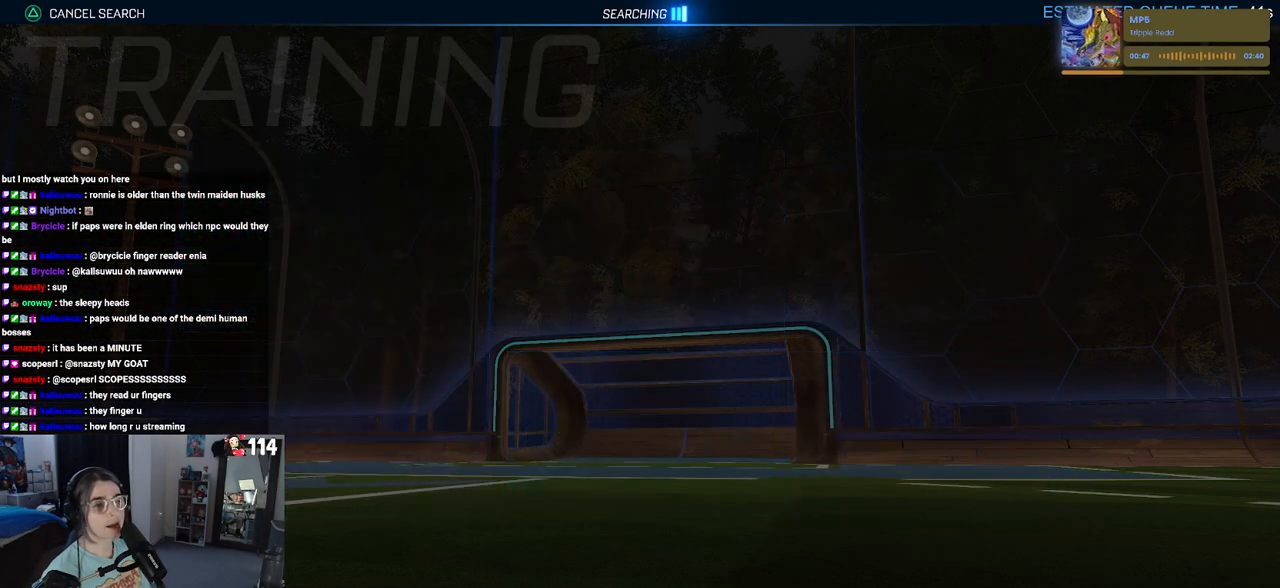
{"buttons": [], "left_stick": "center", "right_stick": "center", "events": [[383, "CROSS", "down"], [483, "CROSS", "up"]]}
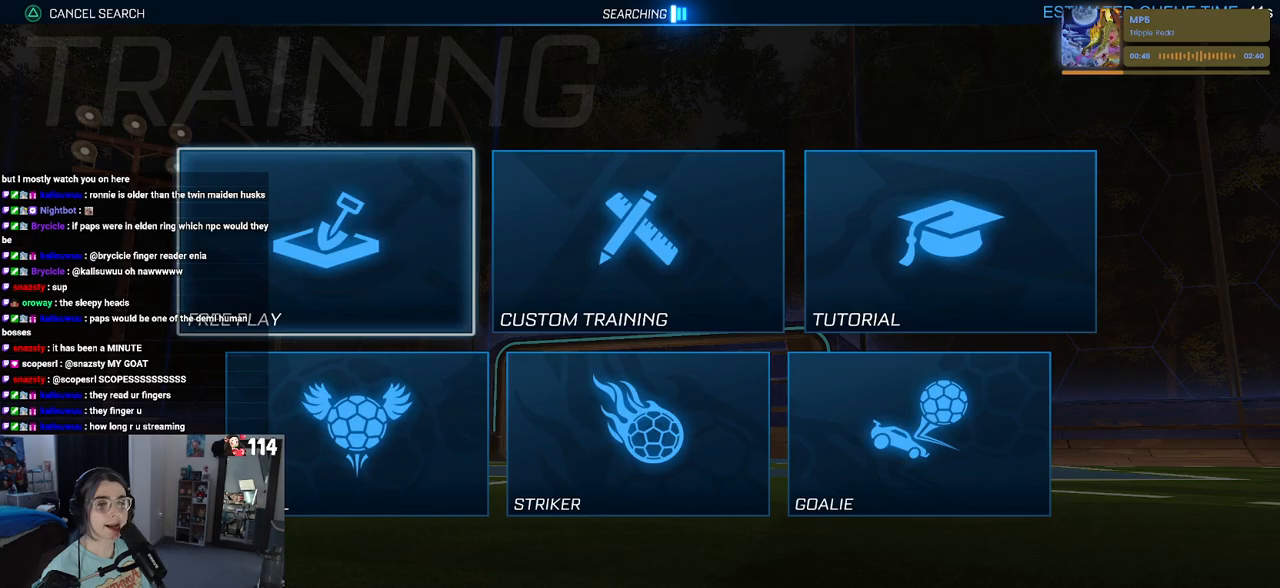
{"buttons": [], "left_stick": "center", "right_stick": "center", "events": [[83, "CROSS", "down"], [217, "CROSS", "up"], [300, "CROSS", "down"], [433, "CROSS", "up"]]}